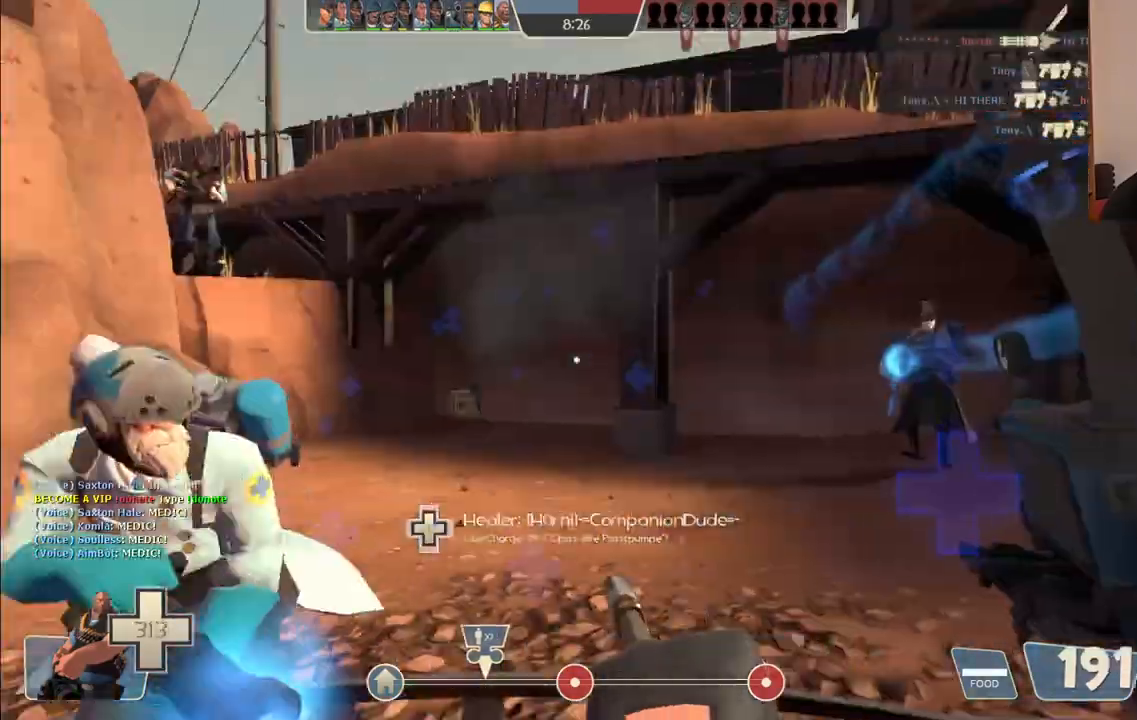
Gameplay with a controller (PlayStation layout); each line is a JSON object with the inputs held at the frame after it. "events" lists button and stick changes between this image and that frame as [ms after this image, input, new state], when the widget could be followed in between.
{"buttons": ["L2", "R2"], "left_stick": "right", "right_stick": "right", "events": [[33, "right_stick", "center"], [300, "right_stick", "right"], [450, "R2", "down"]]}
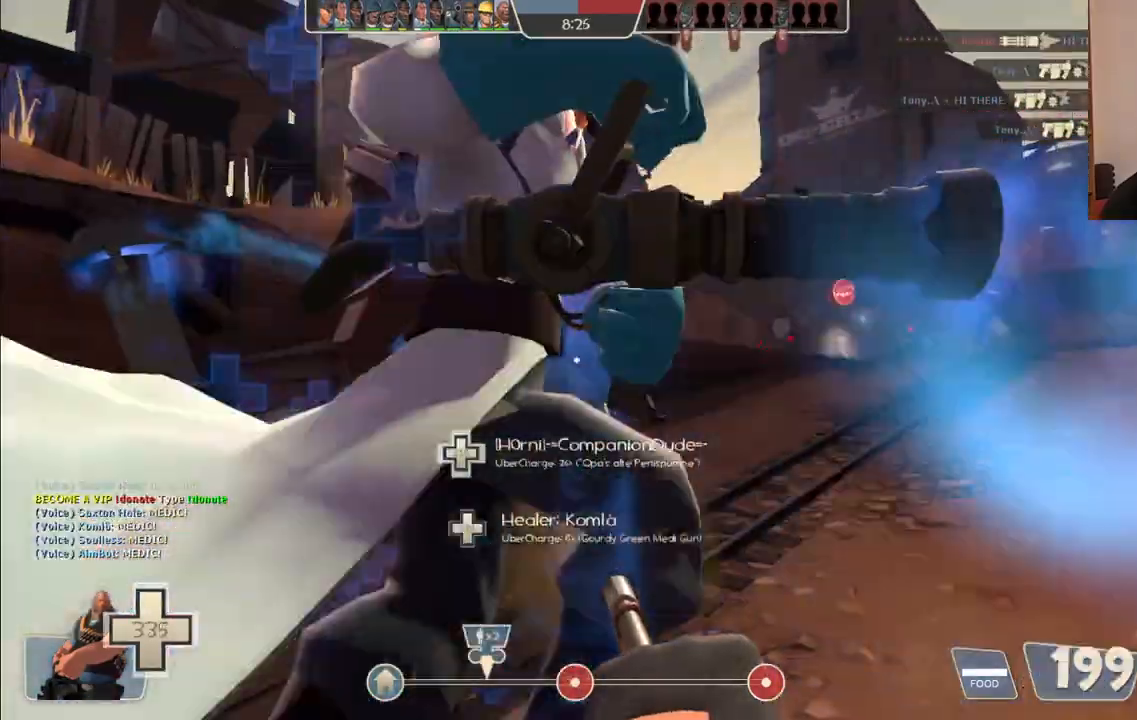
{"buttons": ["L2", "R2"], "left_stick": "up-right", "right_stick": "center", "events": [[17, "left_stick", "up-right"], [67, "right_stick", "center"]]}
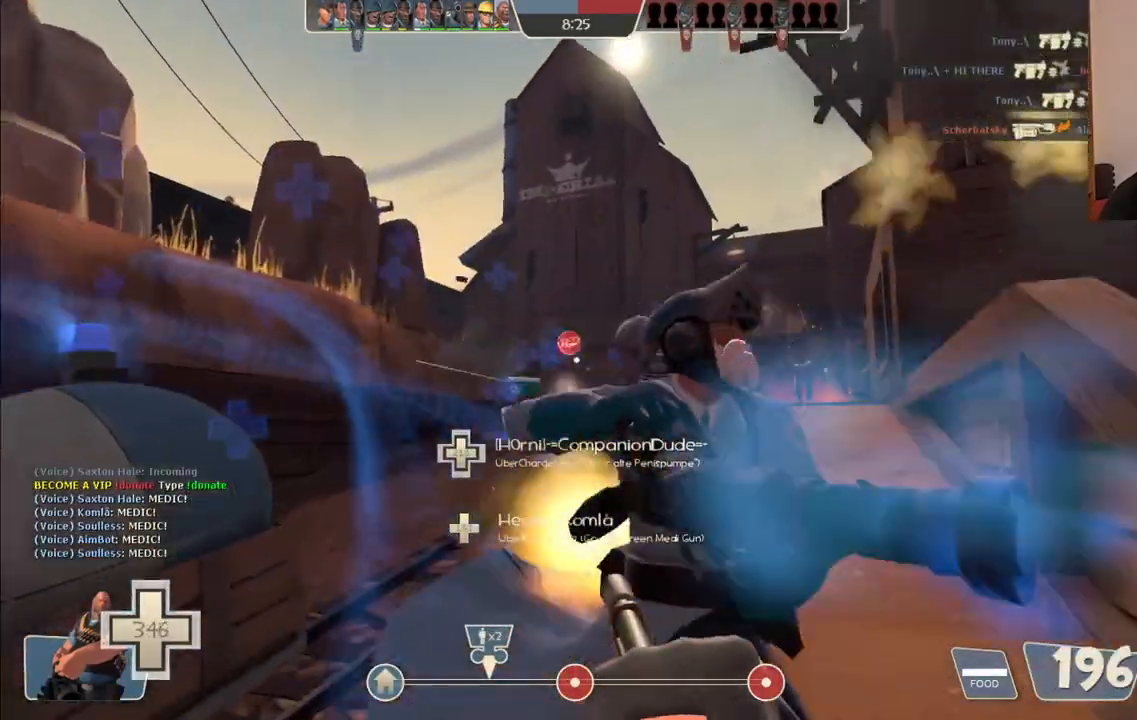
{"buttons": ["L2", "R2"], "left_stick": "up-left", "right_stick": "center", "events": [[33, "left_stick", "up"], [33, "right_stick", "right"], [100, "right_stick", "center"], [250, "left_stick", "up-left"], [283, "right_stick", "right"], [400, "right_stick", "center"]]}
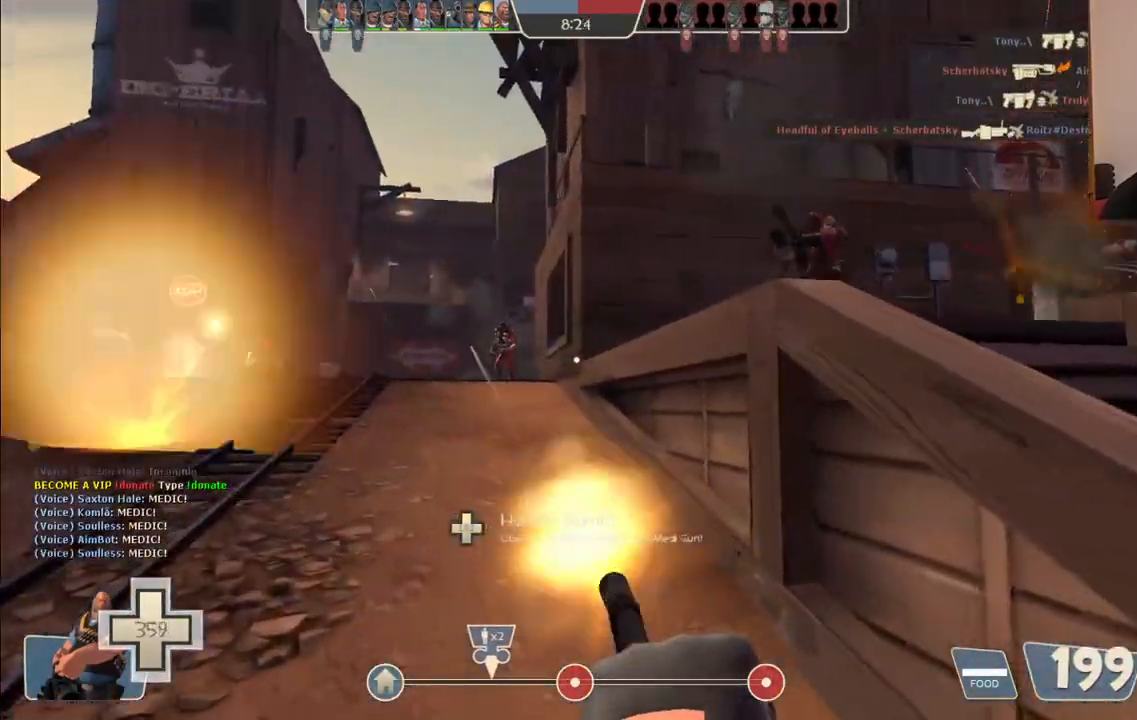
{"buttons": ["L2", "R2"], "left_stick": "up-left", "right_stick": "center", "events": []}
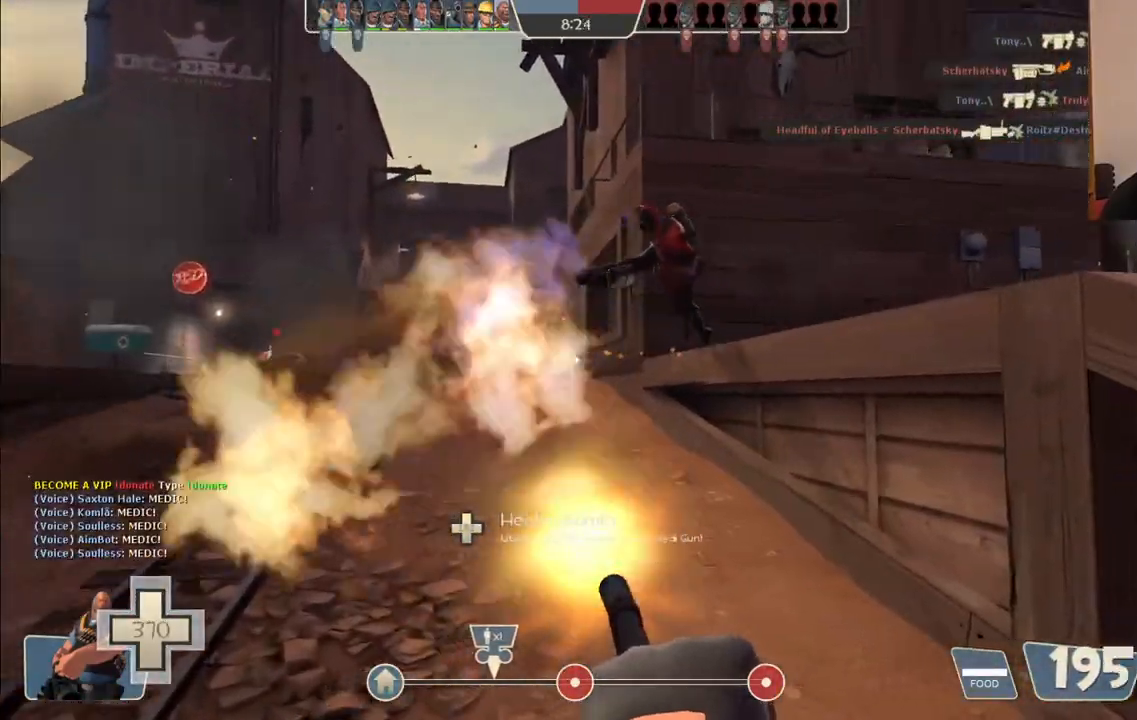
{"buttons": ["L2", "R2"], "left_stick": "up-left", "right_stick": "center", "events": []}
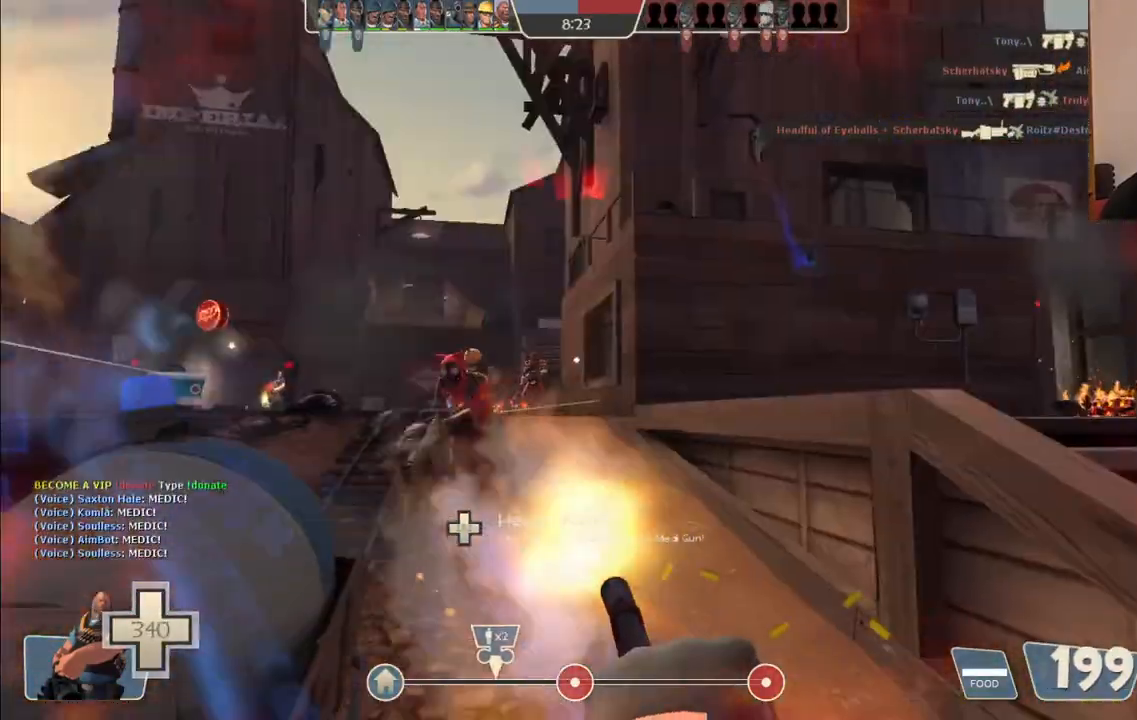
{"buttons": ["L2", "R2"], "left_stick": "down", "right_stick": "center", "events": [[300, "left_stick", "down-left"], [500, "left_stick", "down"]]}
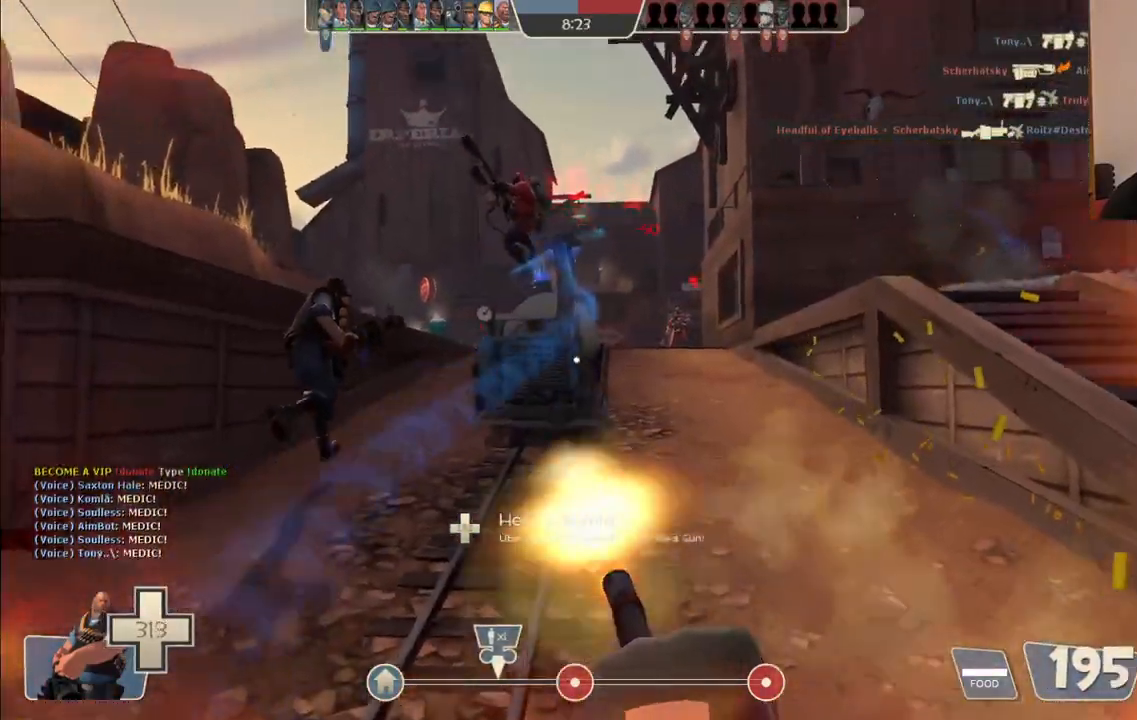
{"buttons": ["L2", "R2"], "left_stick": "up", "right_stick": "center", "events": [[250, "left_stick", "center"], [317, "left_stick", "up"]]}
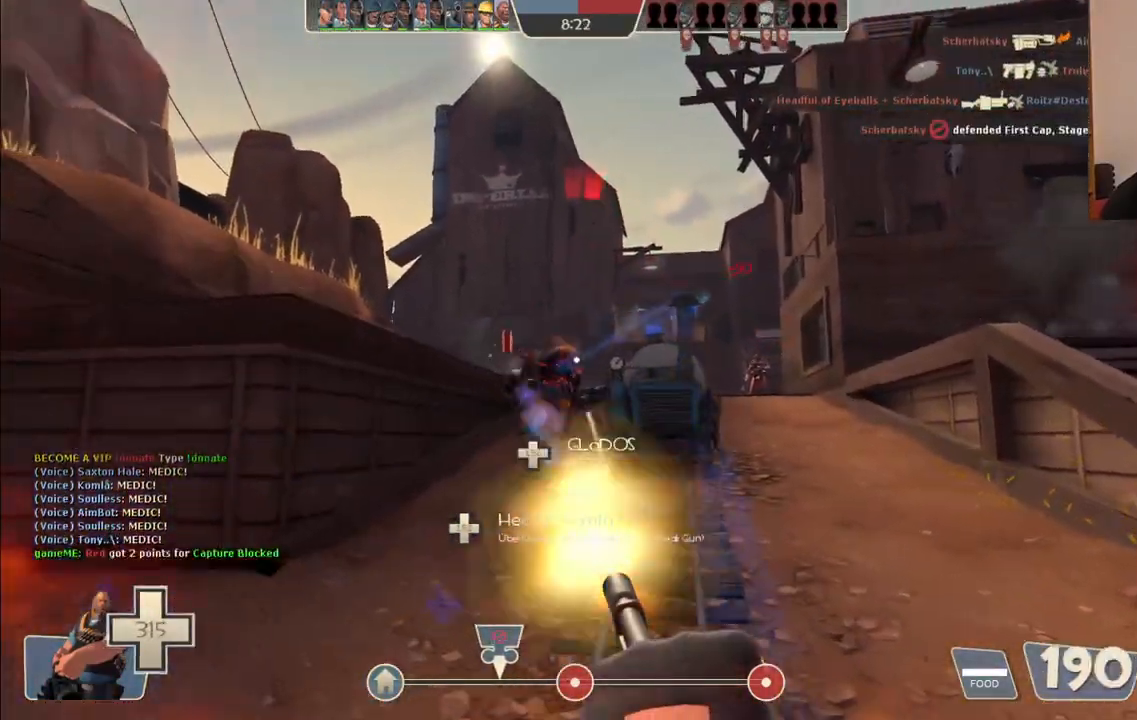
{"buttons": ["L2", "R2"], "left_stick": "up", "right_stick": "center", "events": []}
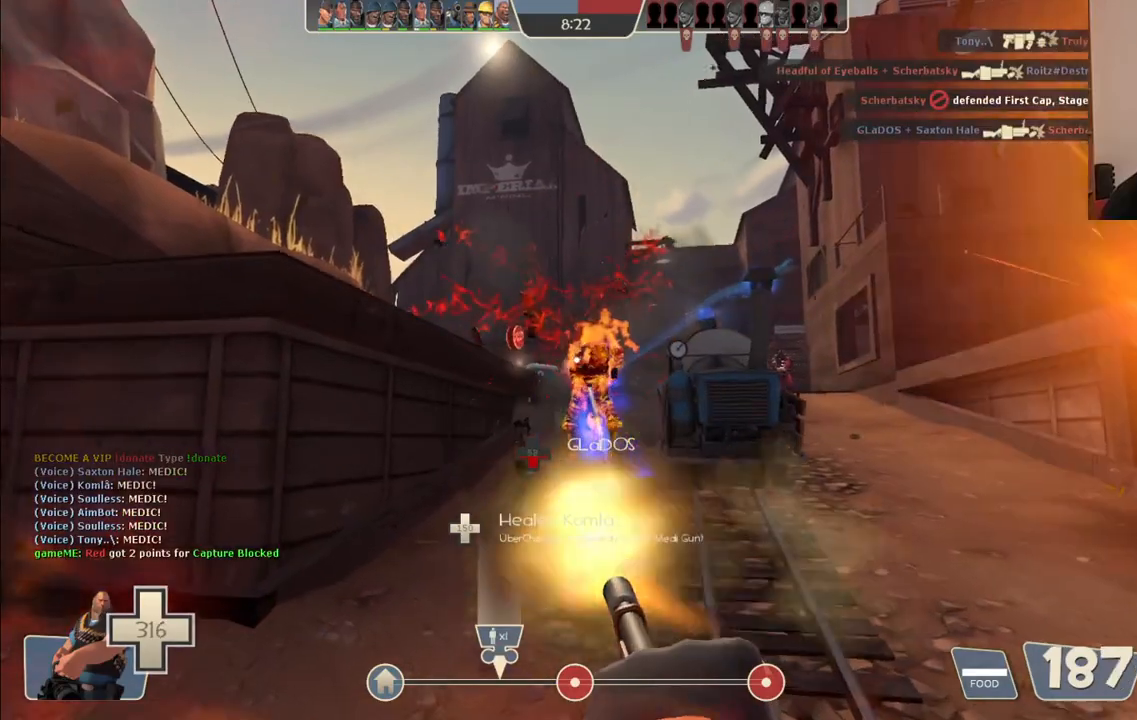
{"buttons": ["L2", "R2"], "left_stick": "up-right", "right_stick": "center", "events": [[317, "left_stick", "up-right"]]}
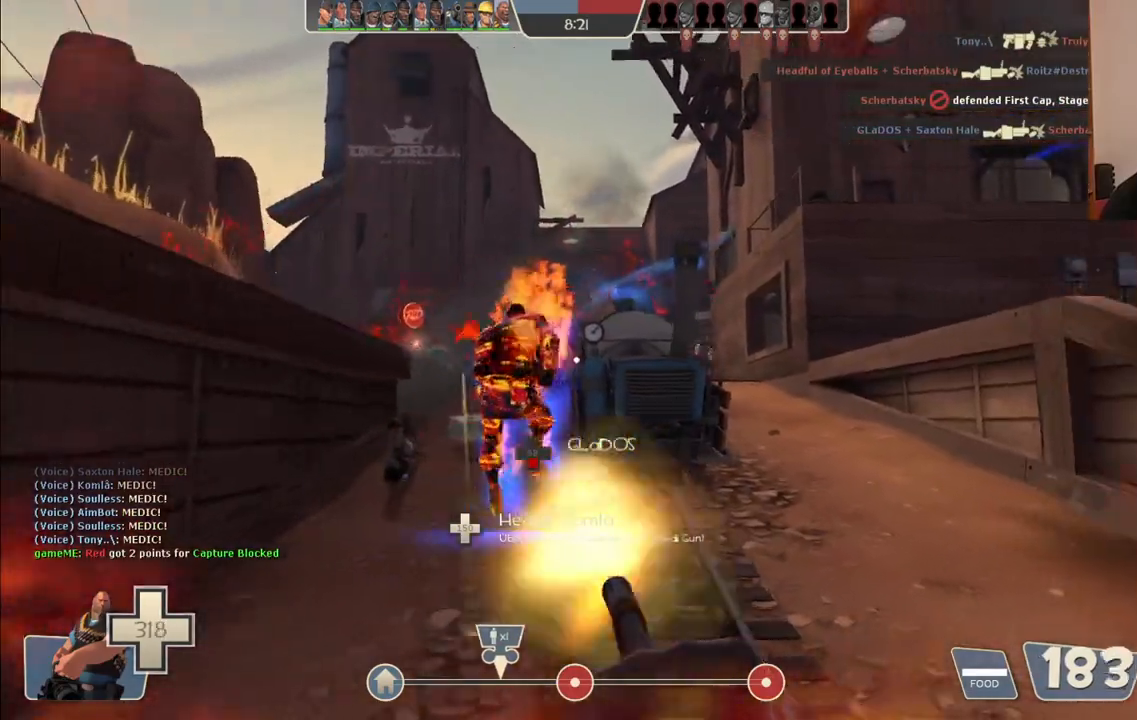
{"buttons": ["L2", "R2"], "left_stick": "up-right", "right_stick": "center", "events": []}
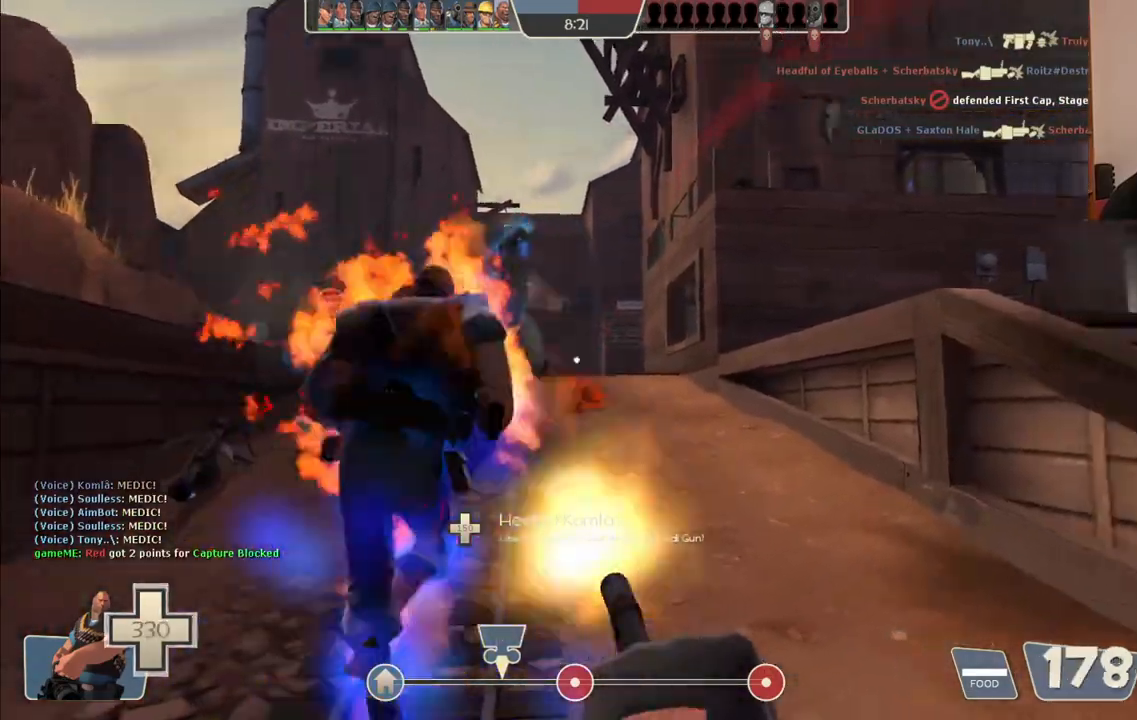
{"buttons": ["L2", "R2"], "left_stick": "up", "right_stick": "center", "events": [[133, "left_stick", "up"]]}
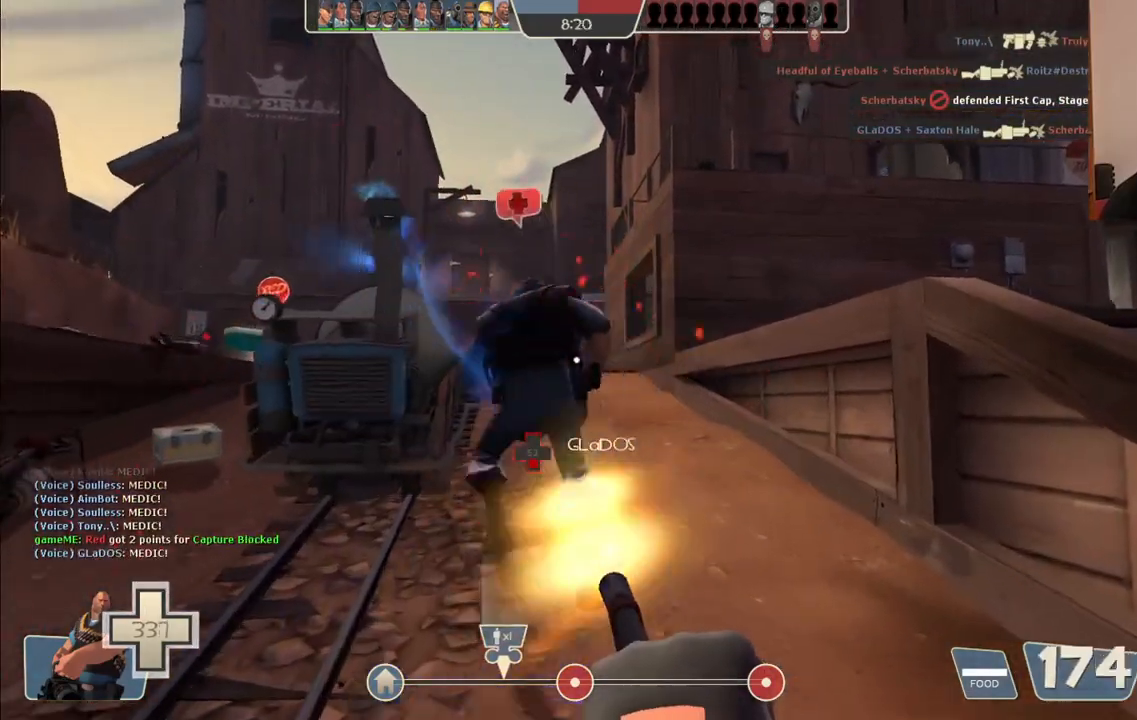
{"buttons": ["L2", "R2"], "left_stick": "up", "right_stick": "center", "events": []}
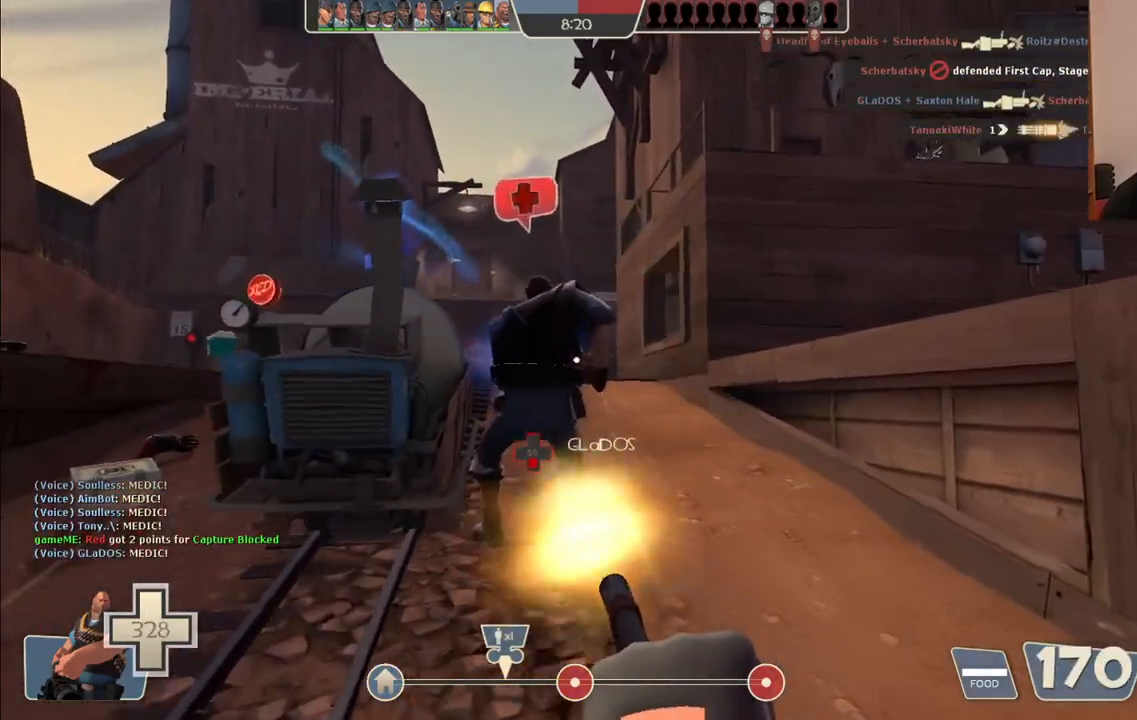
{"buttons": ["L2", "R2"], "left_stick": "up", "right_stick": "center", "events": []}
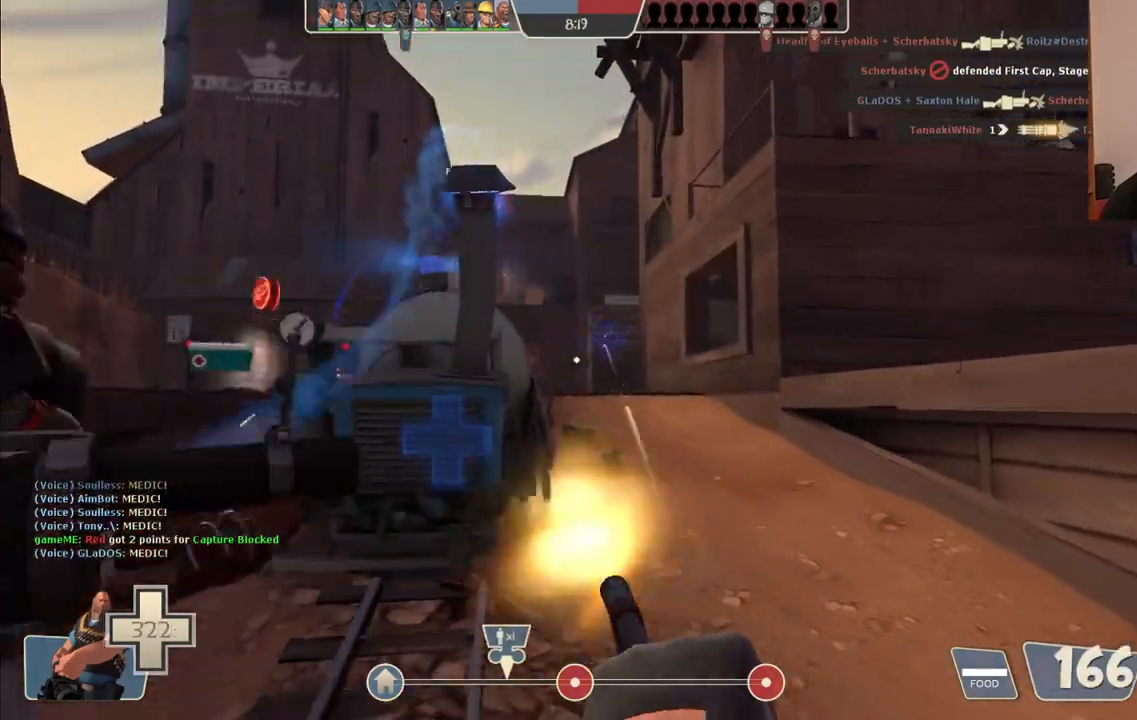
{"buttons": ["L2", "R2"], "left_stick": "up", "right_stick": "center", "events": []}
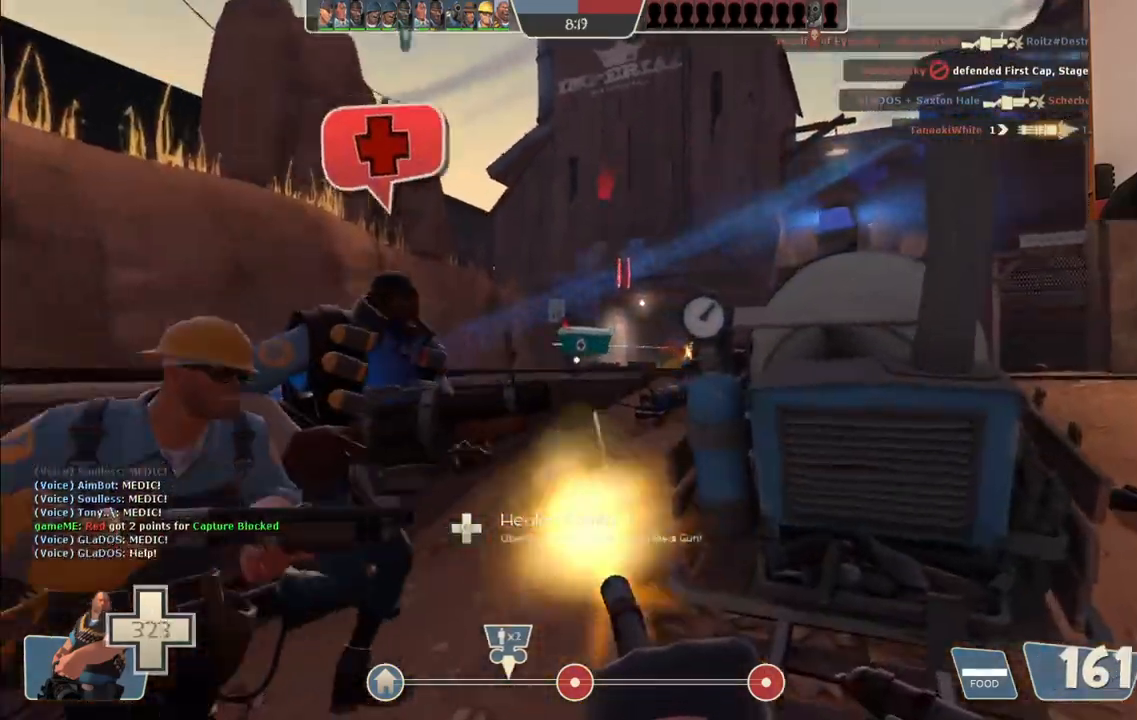
{"buttons": ["L2", "R2"], "left_stick": "up", "right_stick": "center", "events": []}
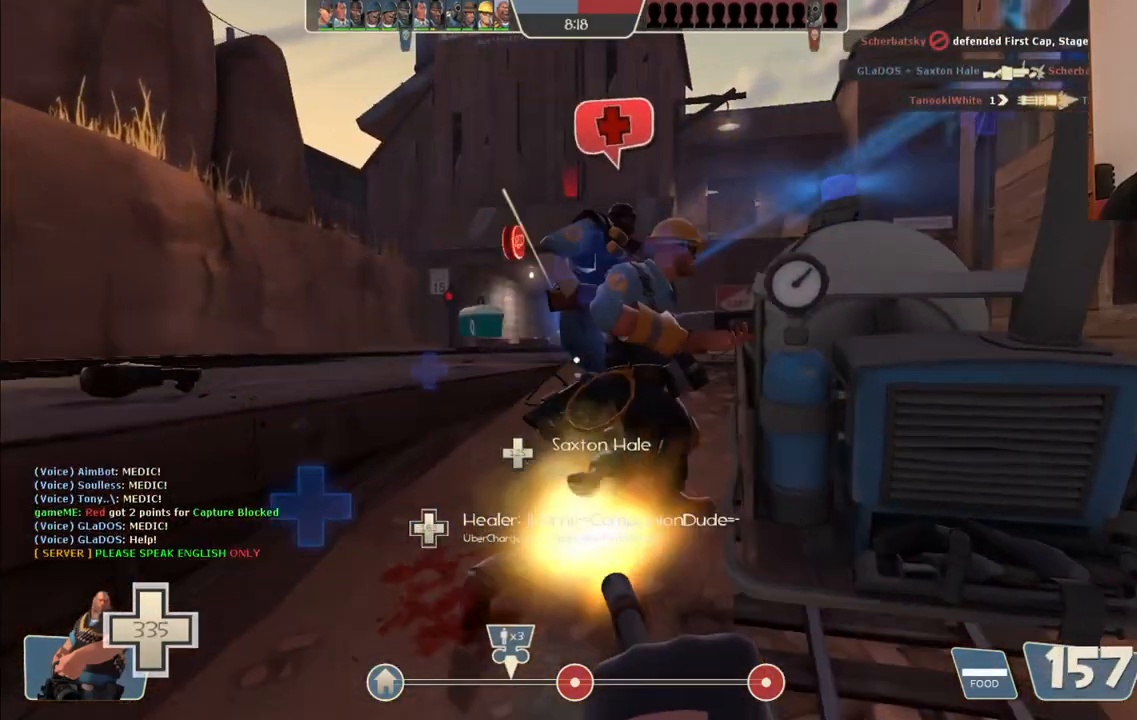
{"buttons": ["L2", "R2"], "left_stick": "up", "right_stick": "center", "events": []}
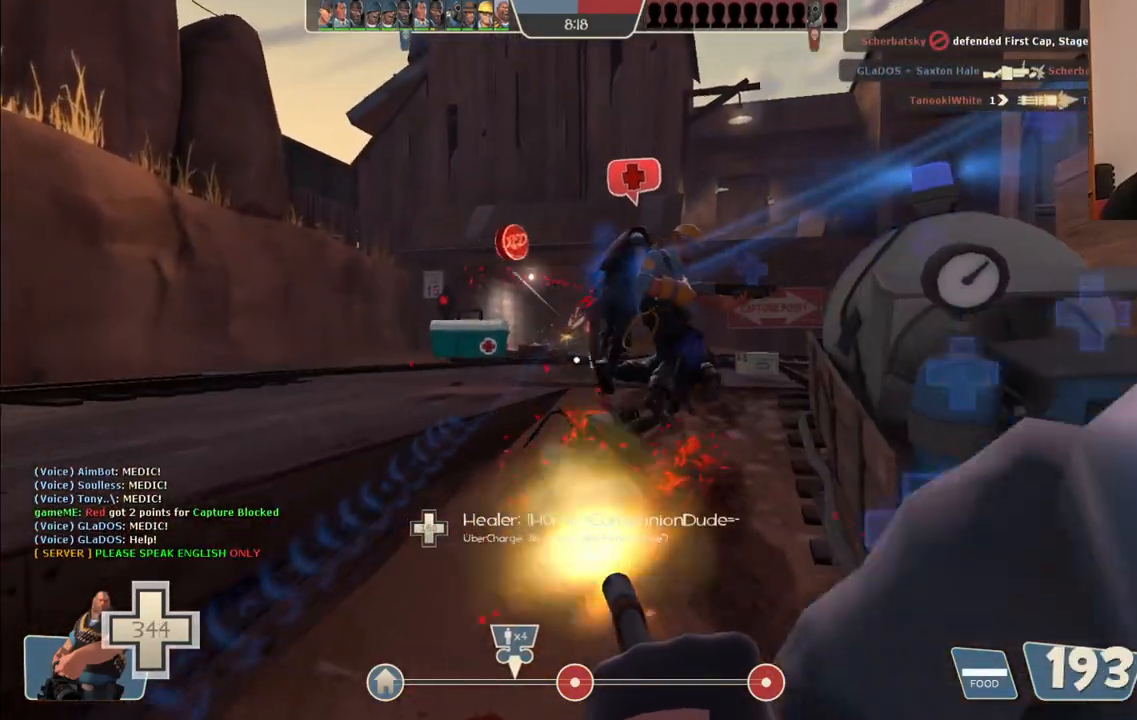
{"buttons": ["L2", "R2"], "left_stick": "up", "right_stick": "center", "events": []}
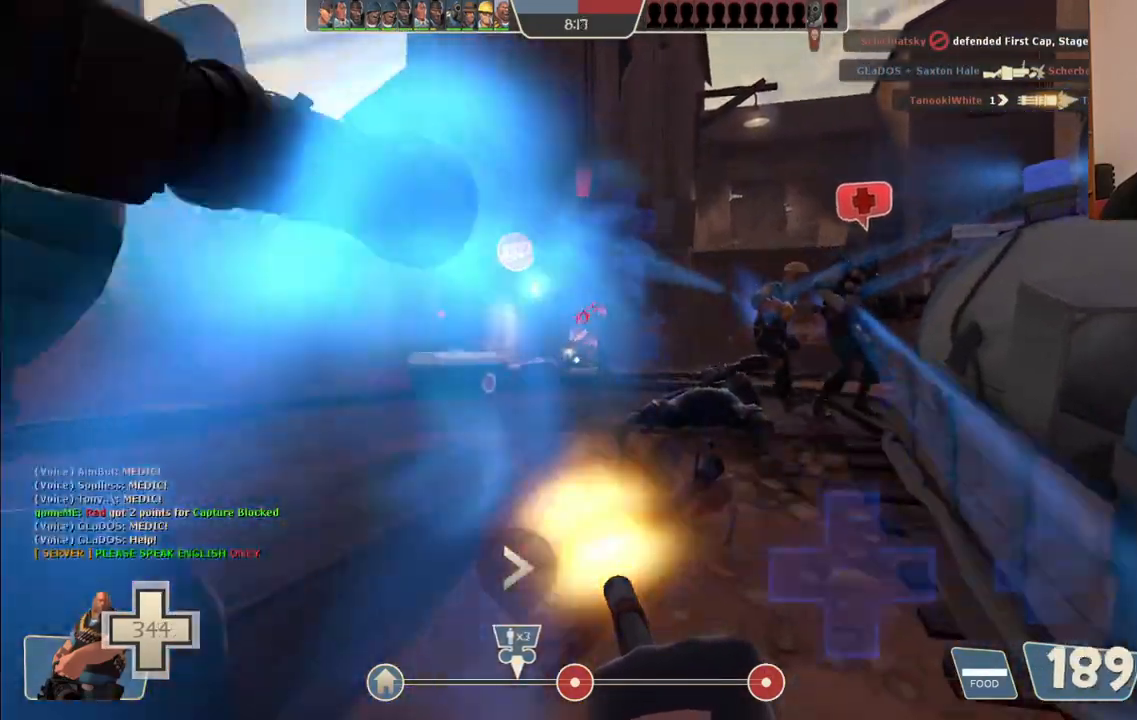
{"buttons": ["L2", "R2"], "left_stick": "up", "right_stick": "center", "events": []}
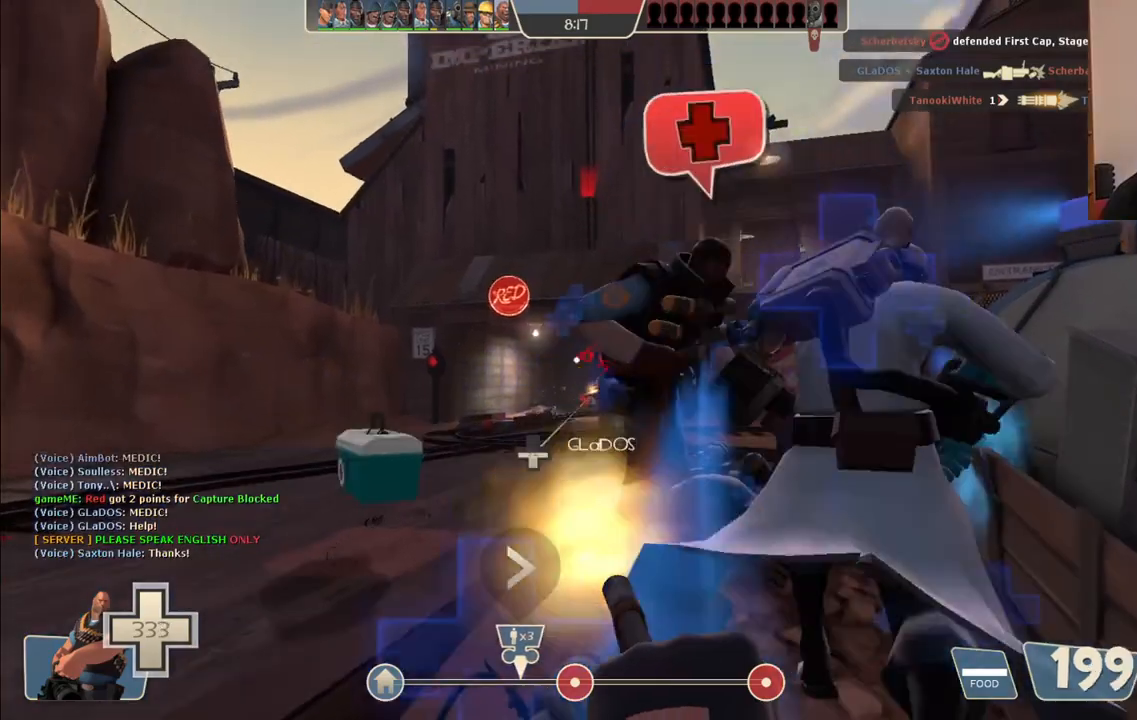
{"buttons": ["L2", "R2"], "left_stick": "up", "right_stick": "center", "events": []}
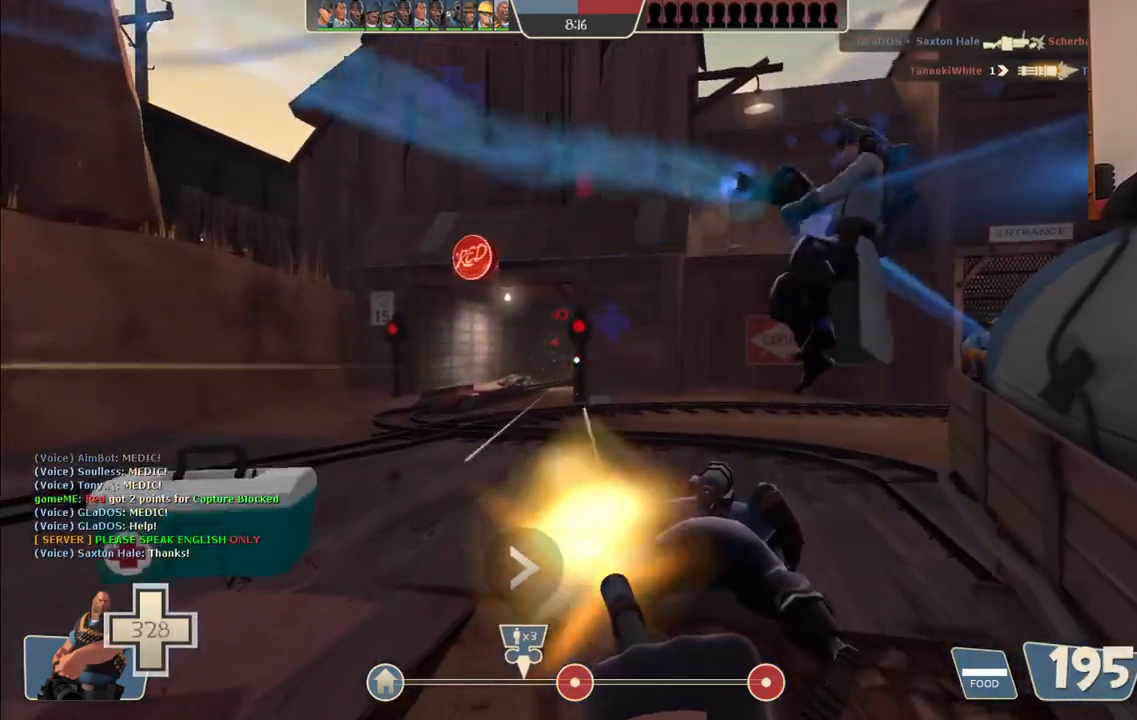
{"buttons": ["L2", "R2"], "left_stick": "up-left", "right_stick": "center", "events": [[483, "left_stick", "up-left"]]}
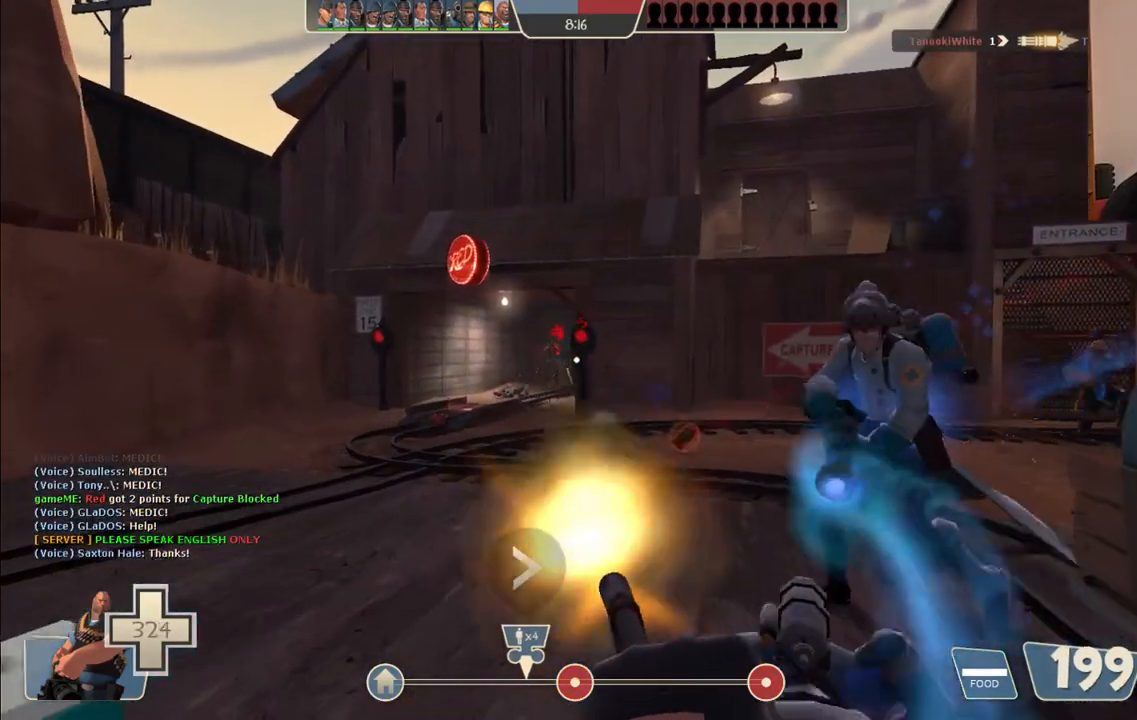
{"buttons": ["L2", "R2"], "left_stick": "up-left", "right_stick": "center", "events": []}
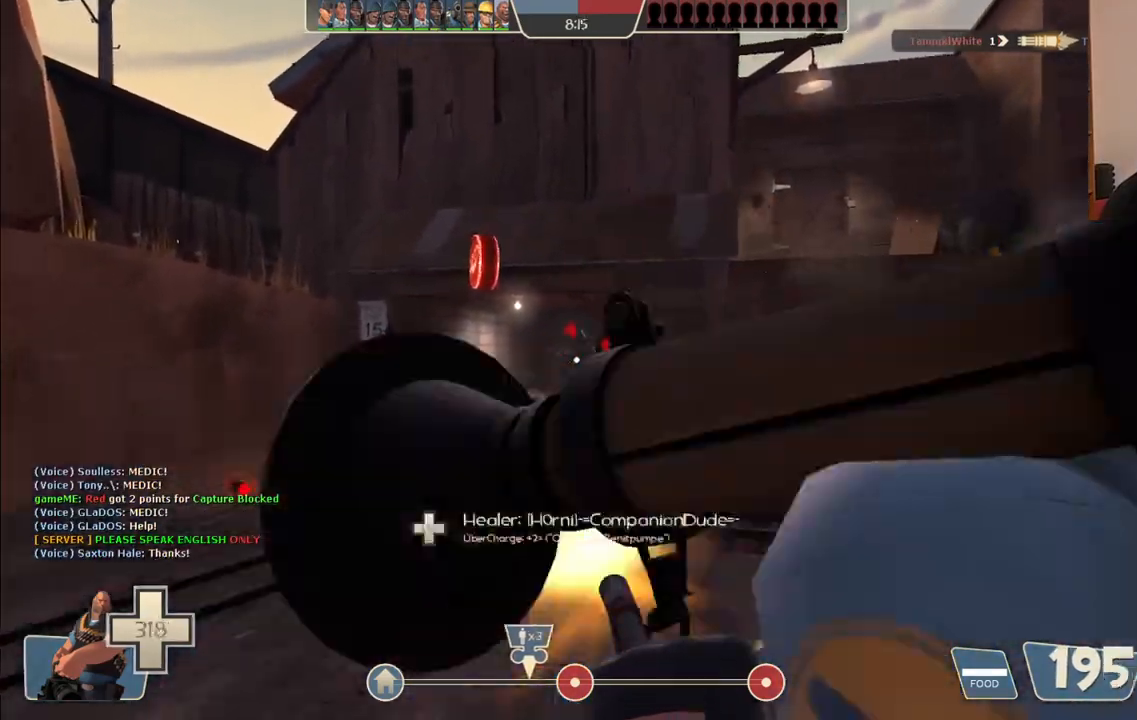
{"buttons": ["L2", "R2"], "left_stick": "down-right", "right_stick": "center", "events": [[350, "left_stick", "up-right"], [483, "left_stick", "down-right"]]}
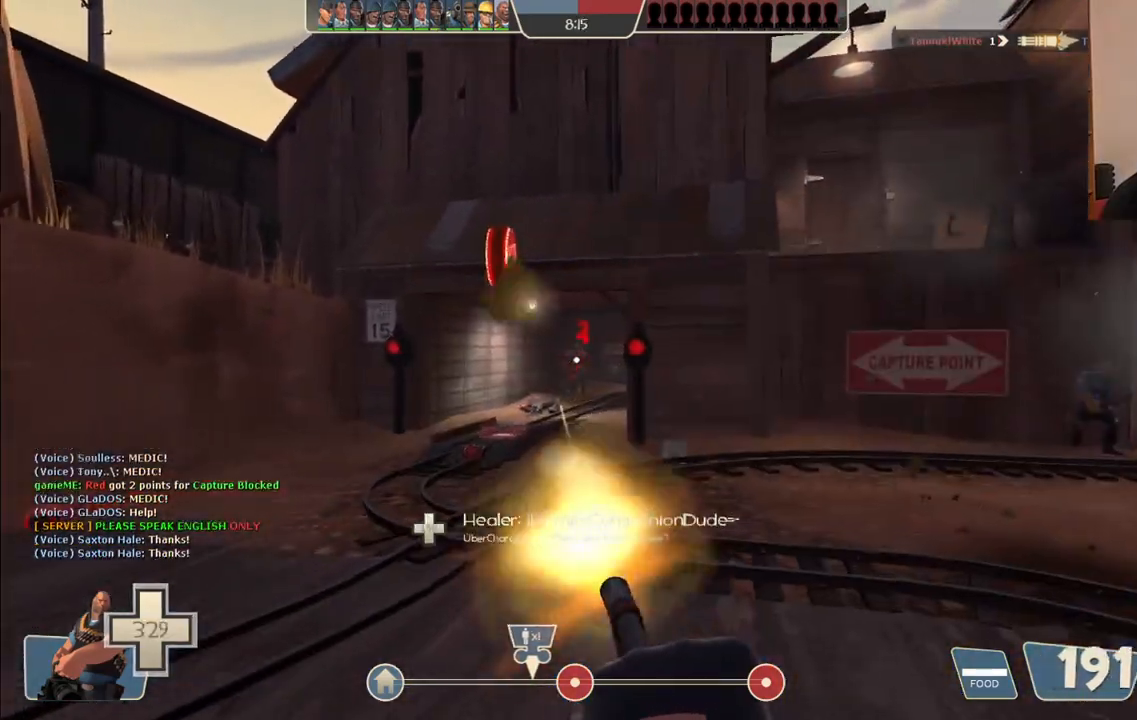
{"buttons": ["L2", "R2"], "left_stick": "down", "right_stick": "center", "events": [[67, "left_stick", "down-left"], [300, "left_stick", "down-right"], [433, "left_stick", "down"]]}
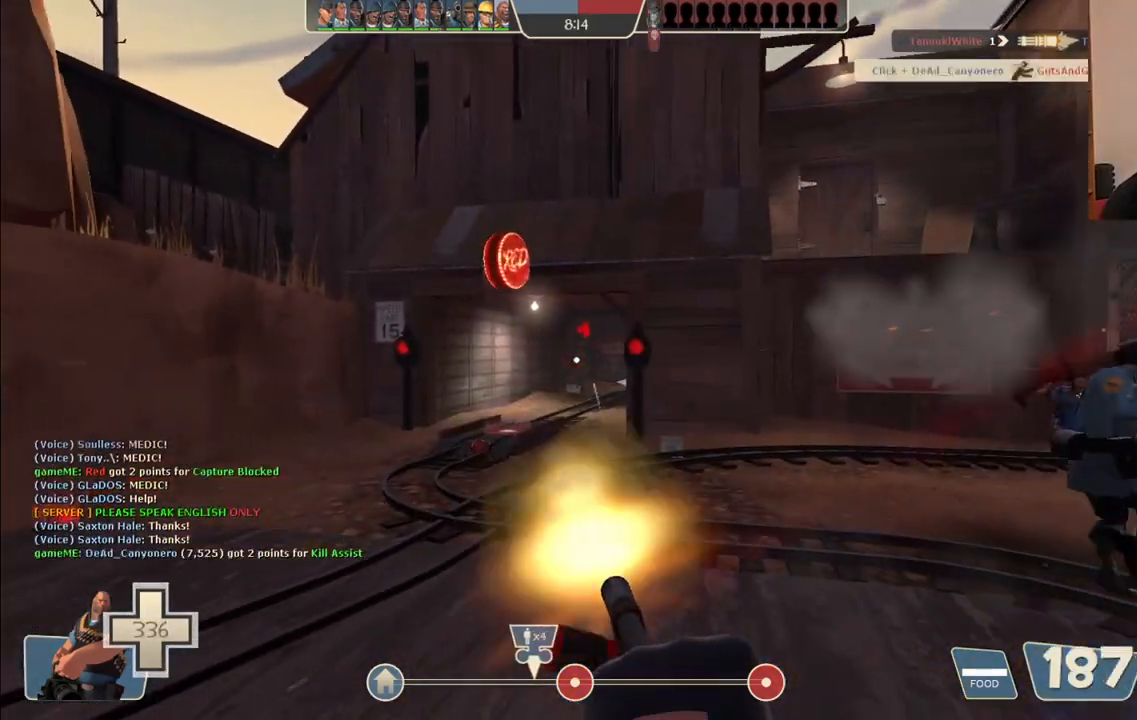
{"buttons": ["L2", "R2"], "left_stick": "up-right", "right_stick": "center", "events": [[133, "right_stick", "right"], [183, "left_stick", "up-right"], [350, "right_stick", "center"]]}
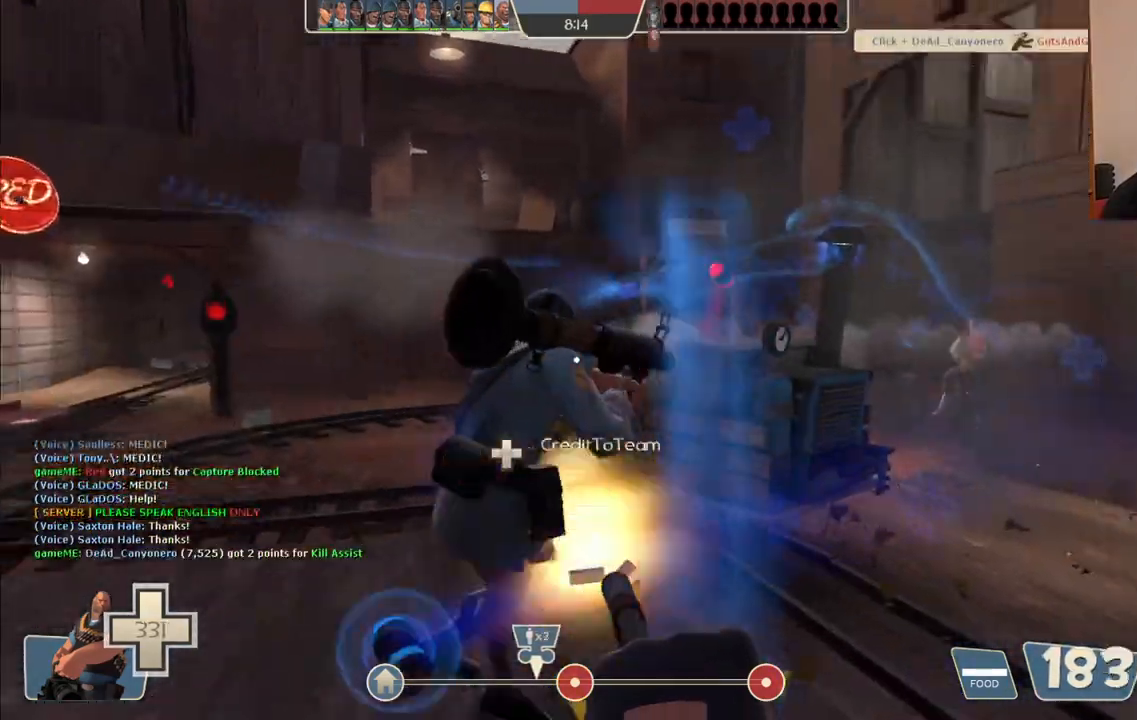
{"buttons": ["L2", "R2"], "left_stick": "up", "right_stick": "center", "events": [[67, "left_stick", "up"]]}
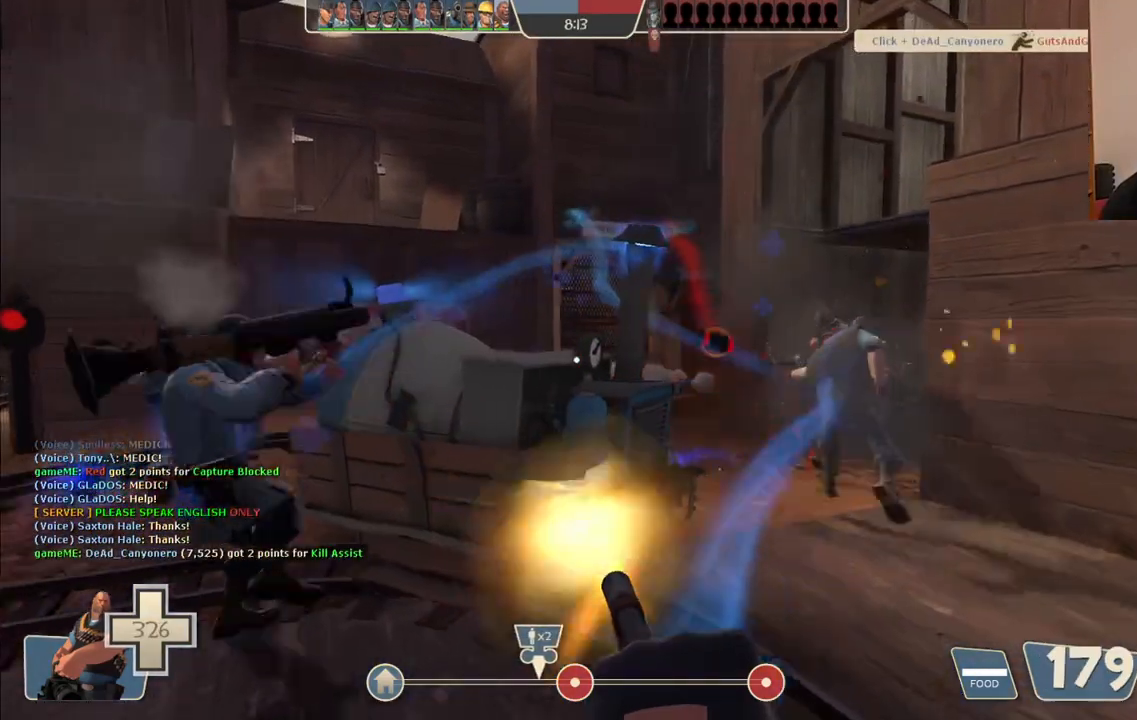
{"buttons": ["L2", "R2"], "left_stick": "up-left", "right_stick": "center", "events": [[133, "left_stick", "up-left"]]}
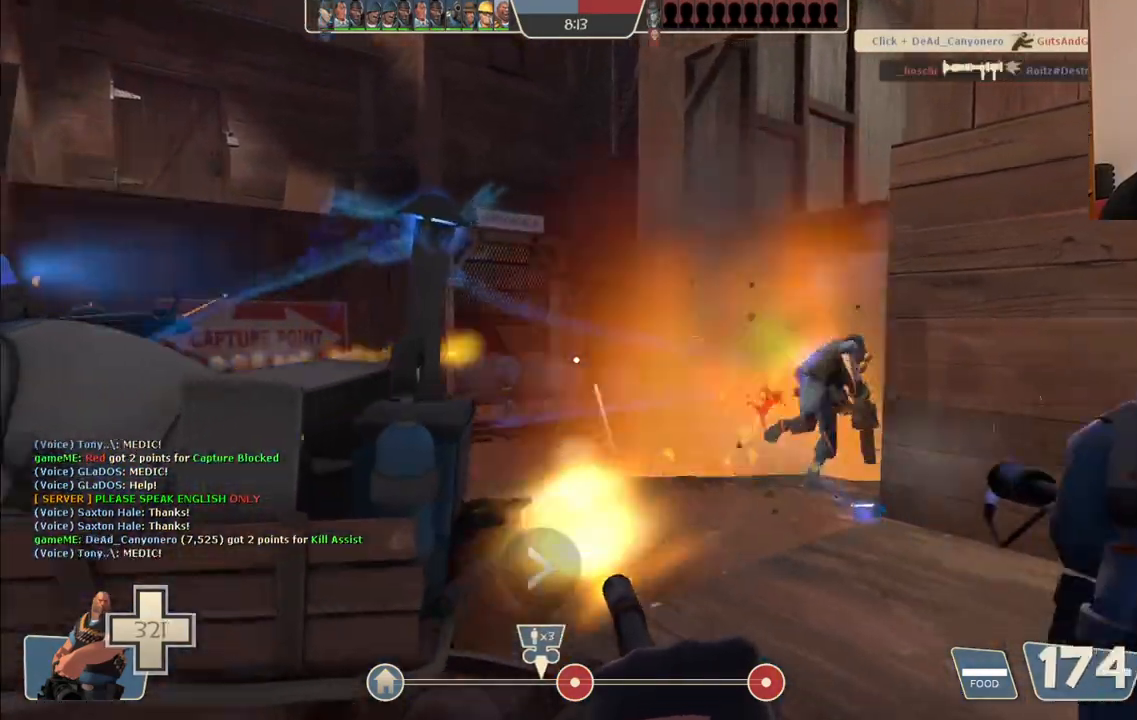
{"buttons": ["L2", "R2"], "left_stick": "up-left", "right_stick": "center", "events": []}
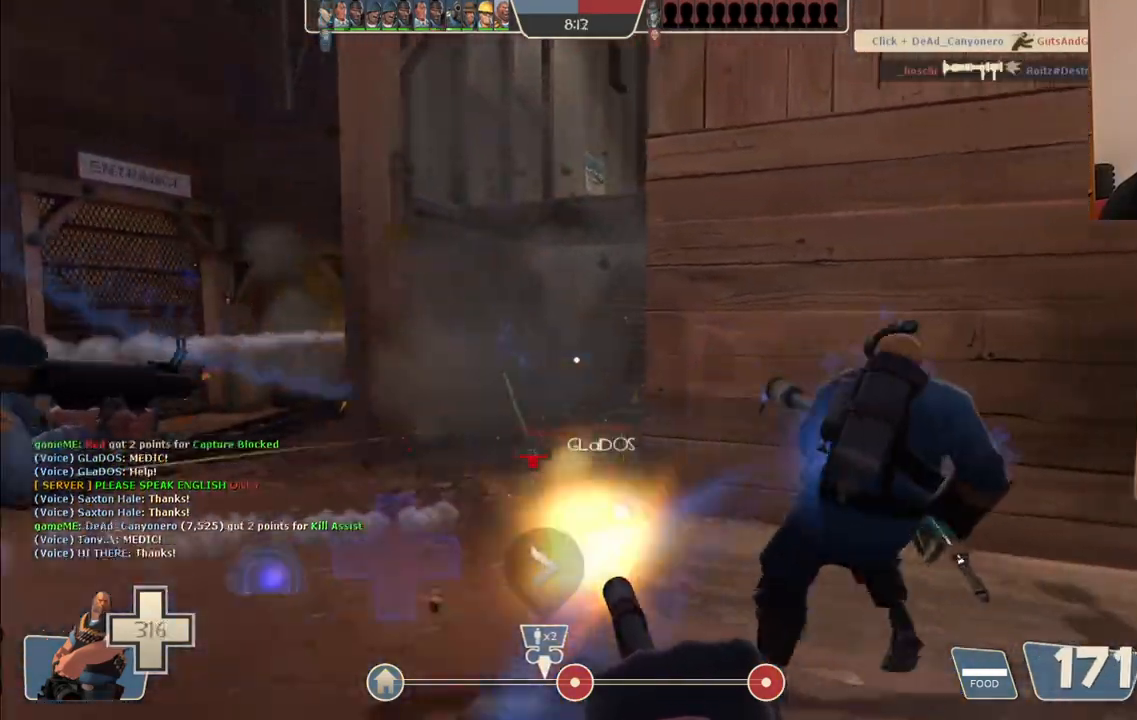
{"buttons": ["L2", "R2"], "left_stick": "up-left", "right_stick": "center", "events": []}
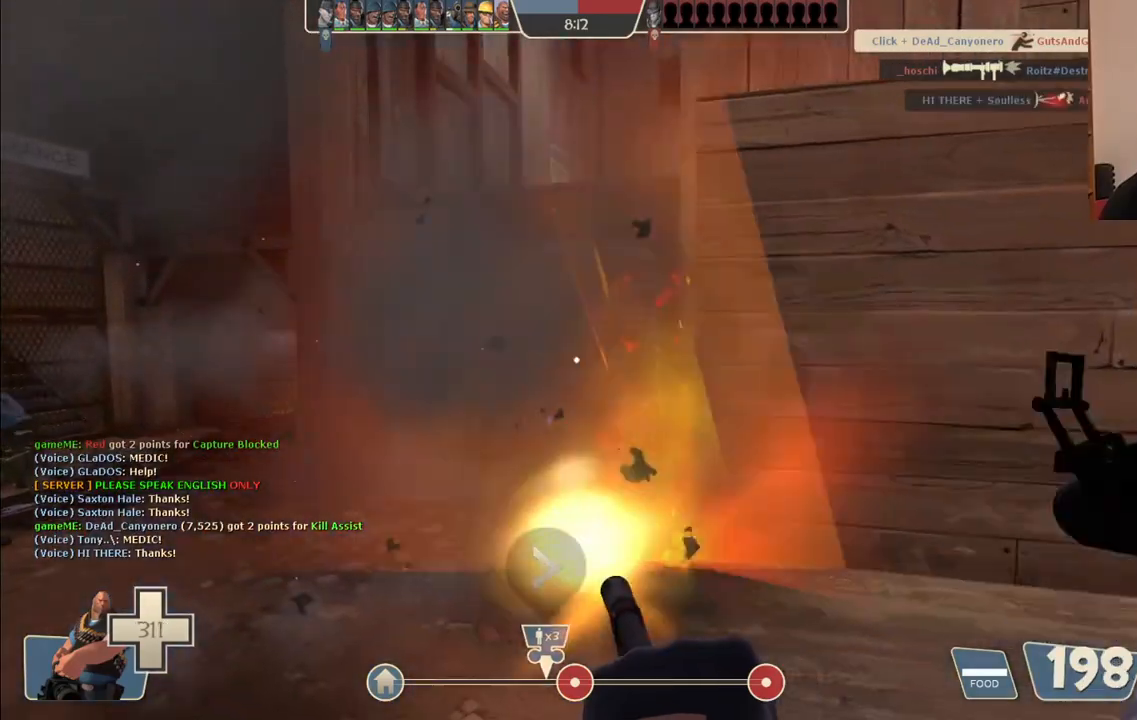
{"buttons": ["L2", "R2"], "left_stick": "up-left", "right_stick": "center", "events": []}
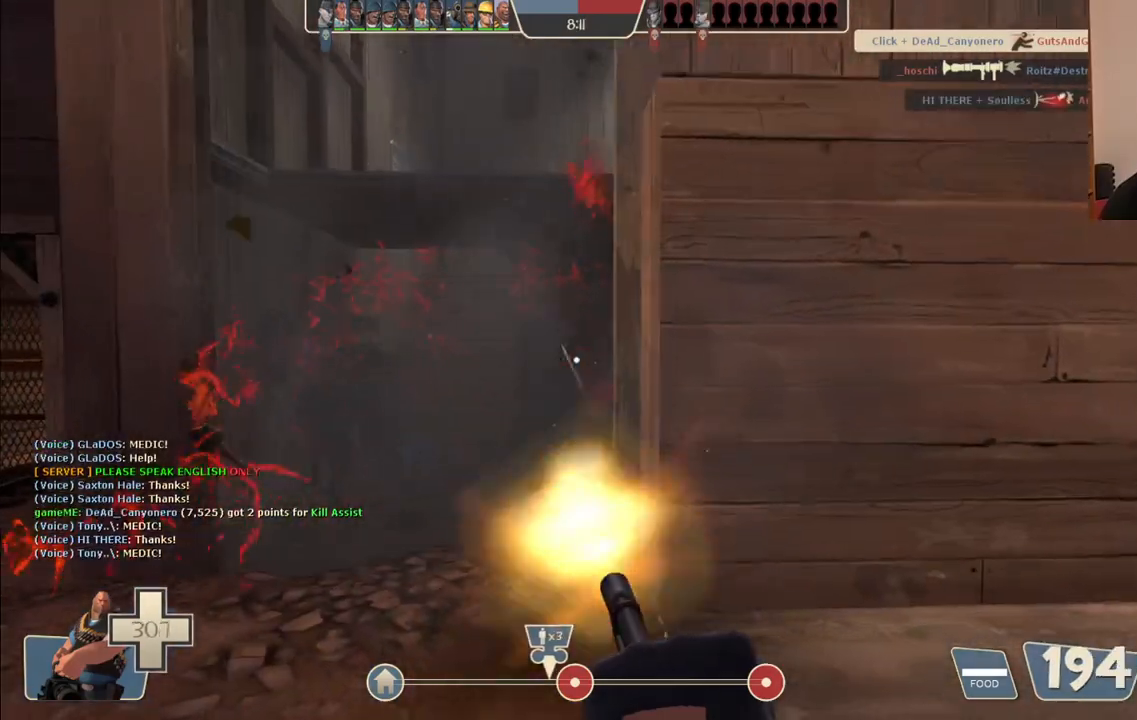
{"buttons": ["L2", "R2"], "left_stick": "up-left", "right_stick": "center", "events": []}
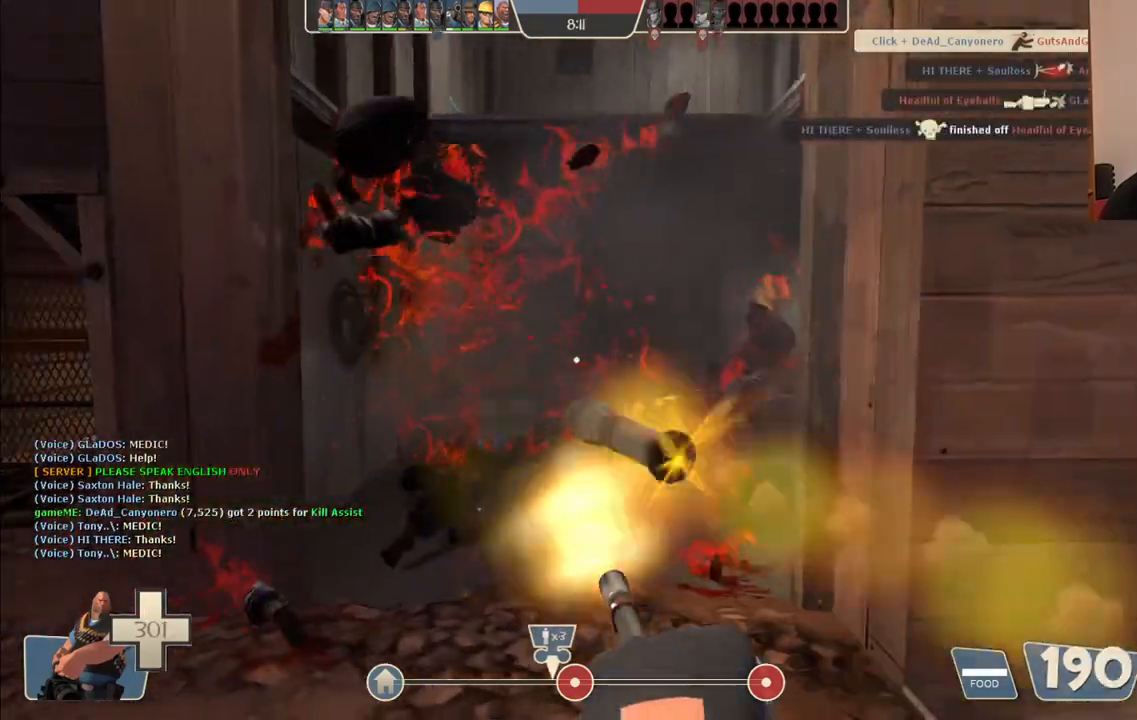
{"buttons": ["L2", "R2"], "left_stick": "up-left", "right_stick": "center", "events": [[200, "right_stick", "right"], [367, "right_stick", "center"]]}